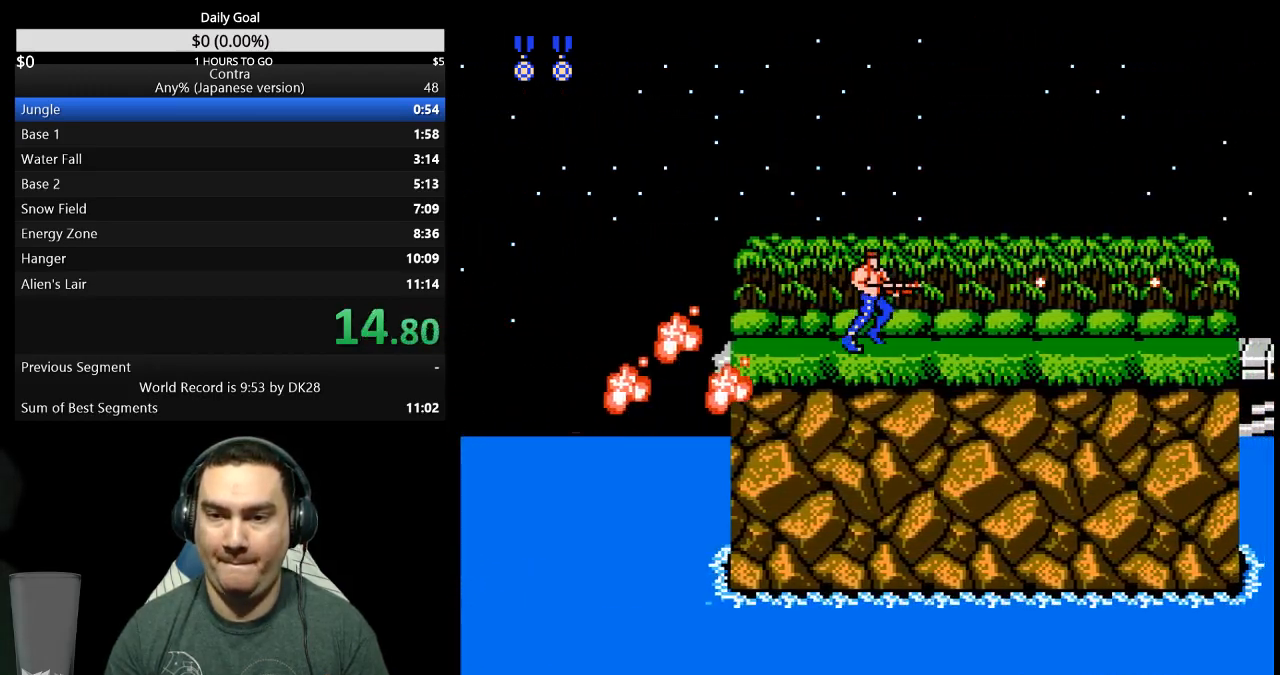
Gameplay with a controller (Nintendo layout); each line is a JSON object with the inputs held at the frame after it. "events" lists button and stick changes between this image and that frame as [ms after this image, input, new state], when the widget could be followed in between. Not read: L3 R3 START.
{"buttons": ["B", "DPAD_RIGHT"], "events": [[67, "B", "up"], [233, "B", "down"], [400, "B", "up"], [467, "B", "down"]]}
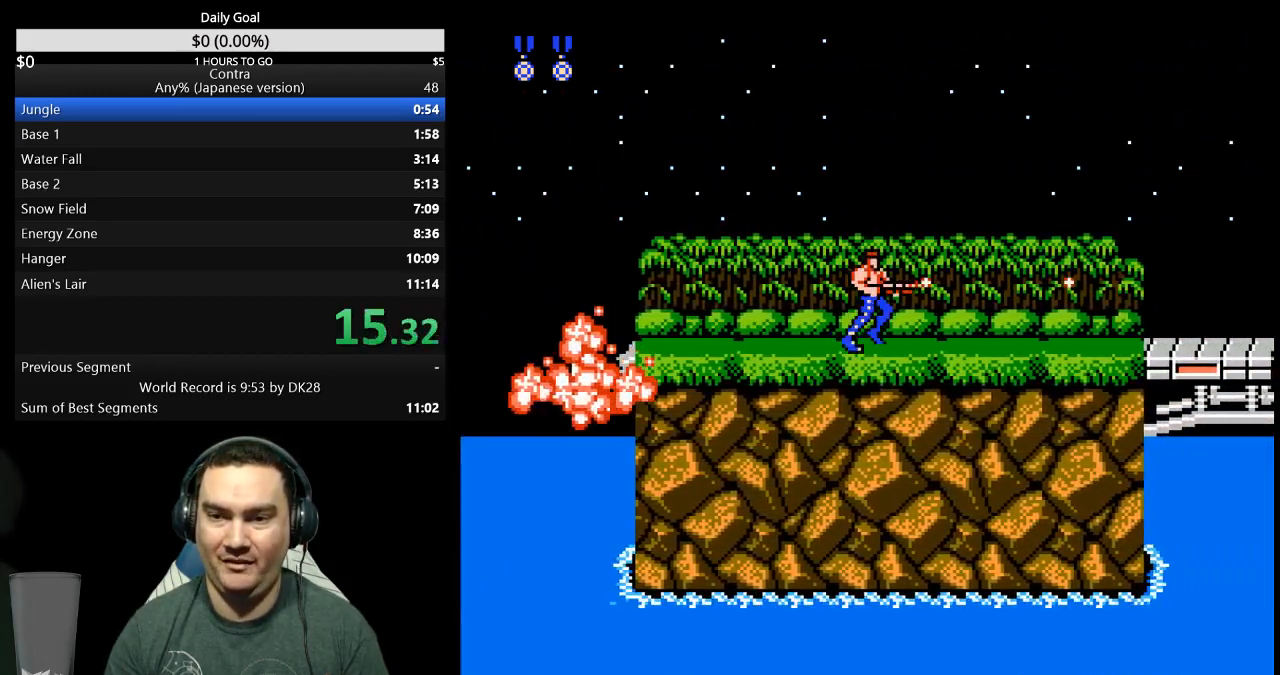
{"buttons": ["DPAD_RIGHT"], "events": [[133, "B", "up"]]}
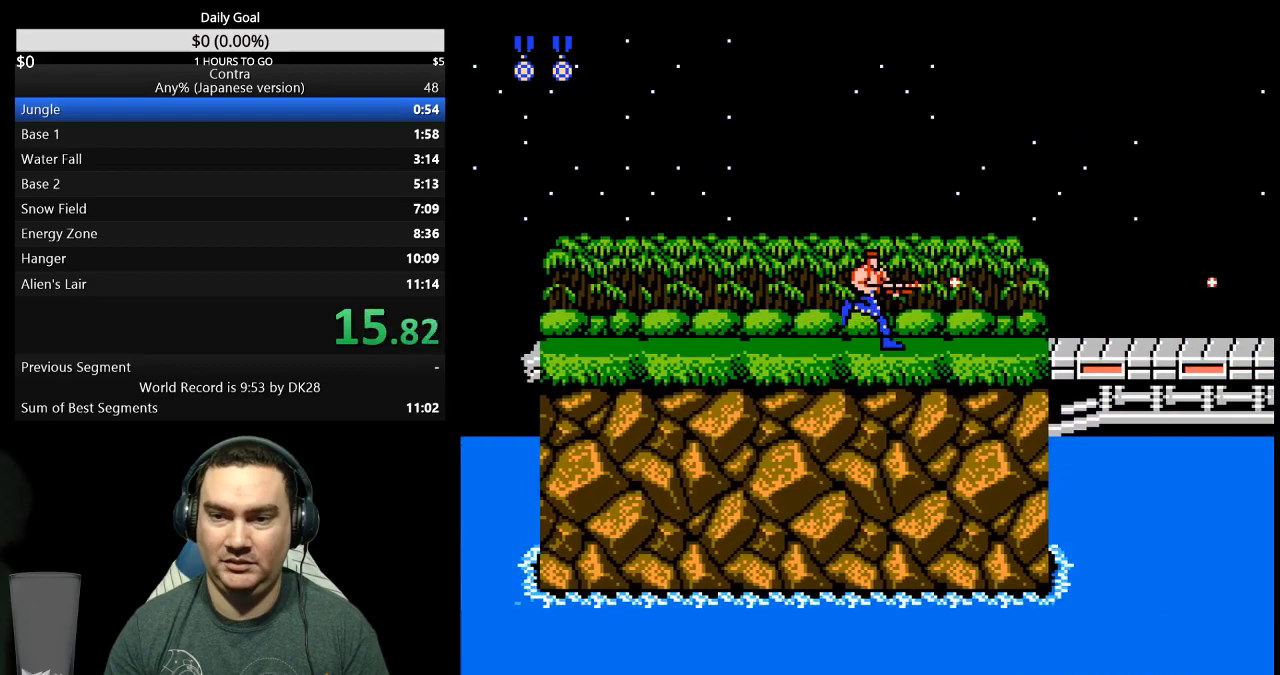
{"buttons": ["DPAD_RIGHT"], "events": [[33, "B", "down"], [100, "B", "up"]]}
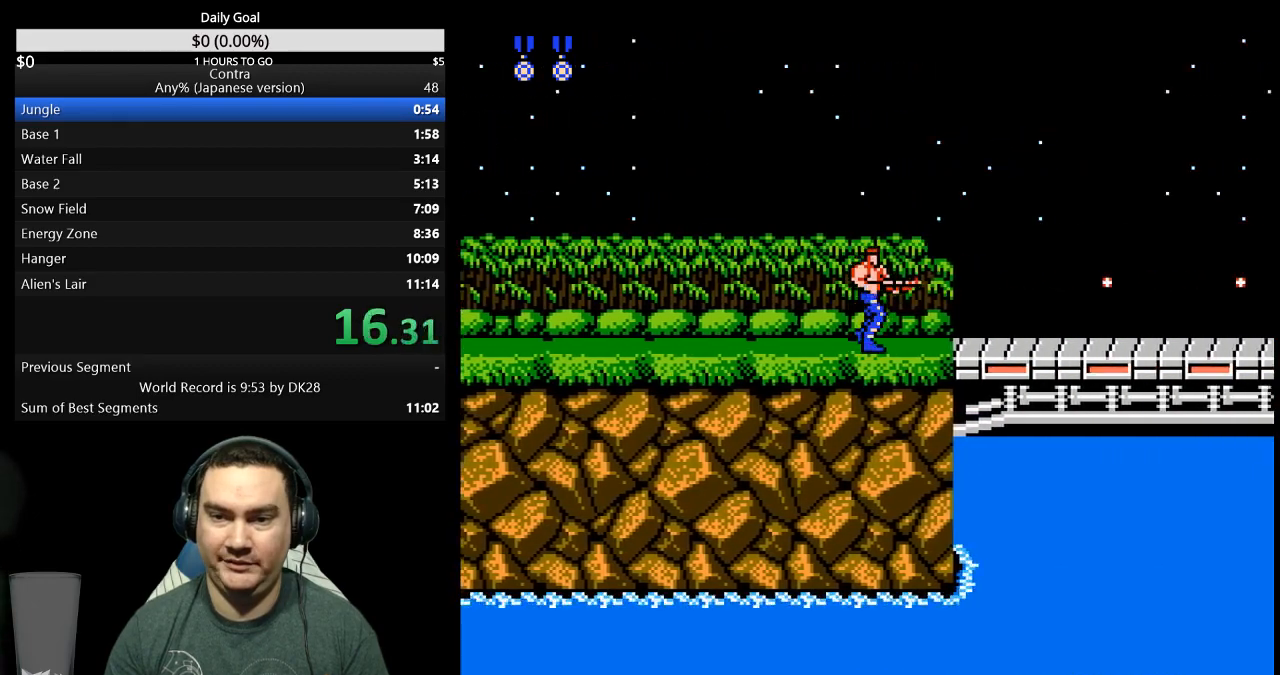
{"buttons": ["DPAD_RIGHT"], "events": [[233, "A", "down"], [300, "A", "up"]]}
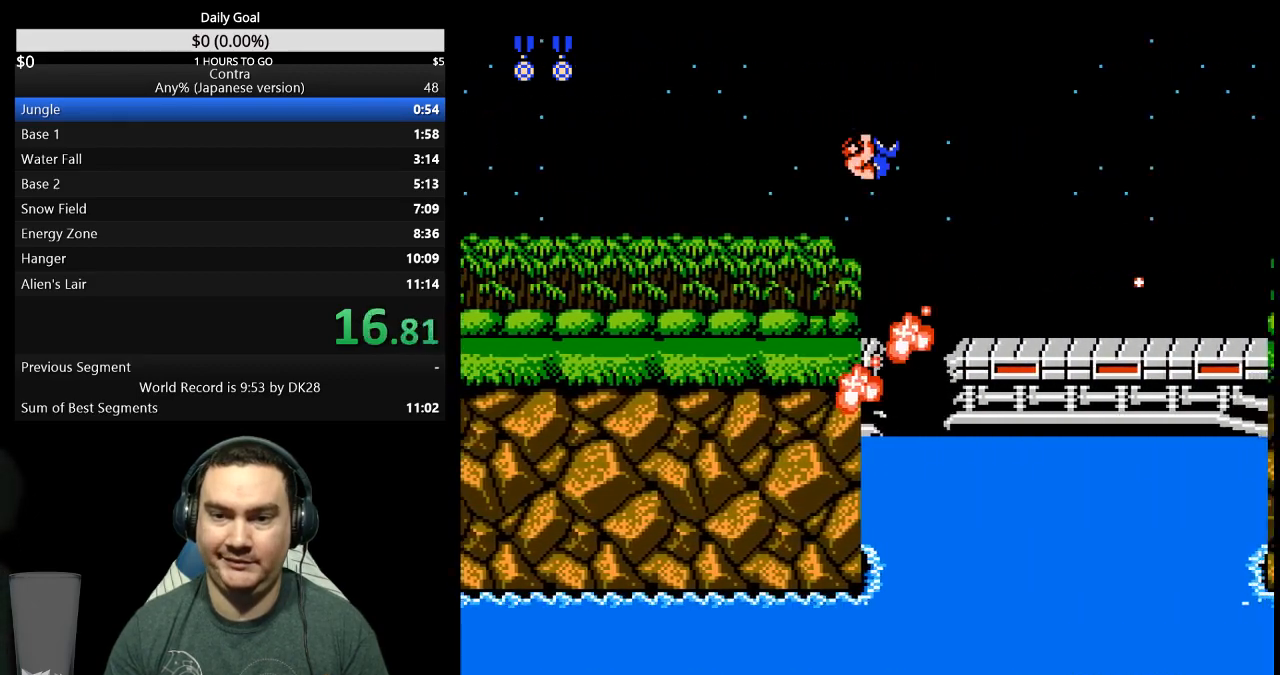
{"buttons": ["DPAD_RIGHT"], "events": []}
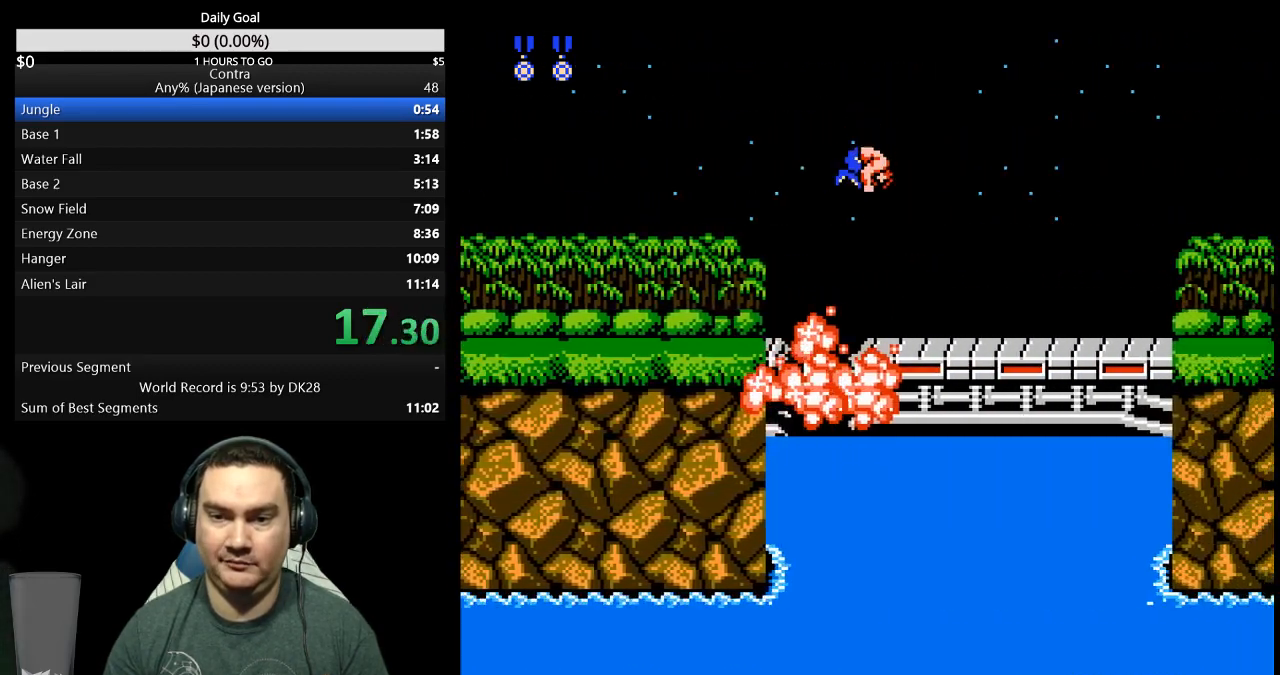
{"buttons": ["DPAD_RIGHT"], "events": [[267, "A", "down"], [367, "A", "up"]]}